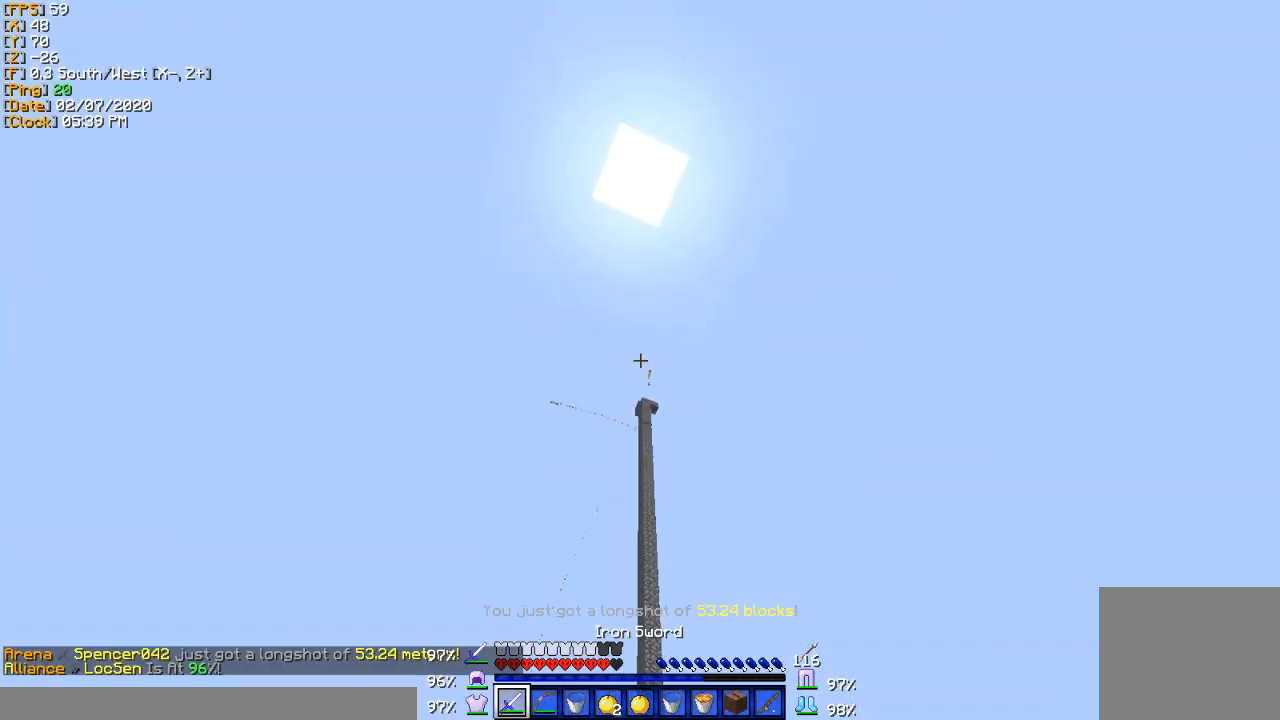
Gameplay with keyboard; each line is a JSON object with the keys held at the frame after it. "events" lists presses ("down") and releases ("up") of "a", "d", "s" and "w" between this image and that frame as [ms after this image, input, new state], when the widget could be followed in between. No other keys are recorded. Mouse input is not recorded.
{"keys": ["w"], "events": [[66, "d", "up"]]}
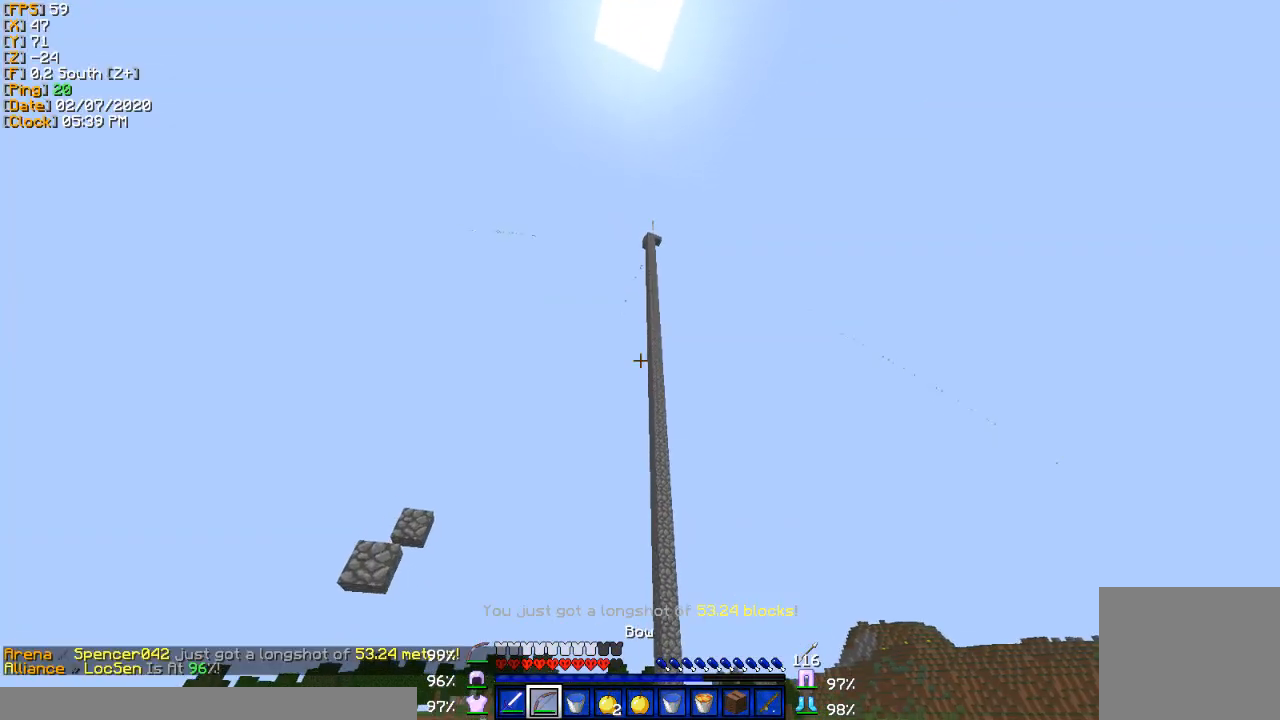
{"keys": ["w"], "events": []}
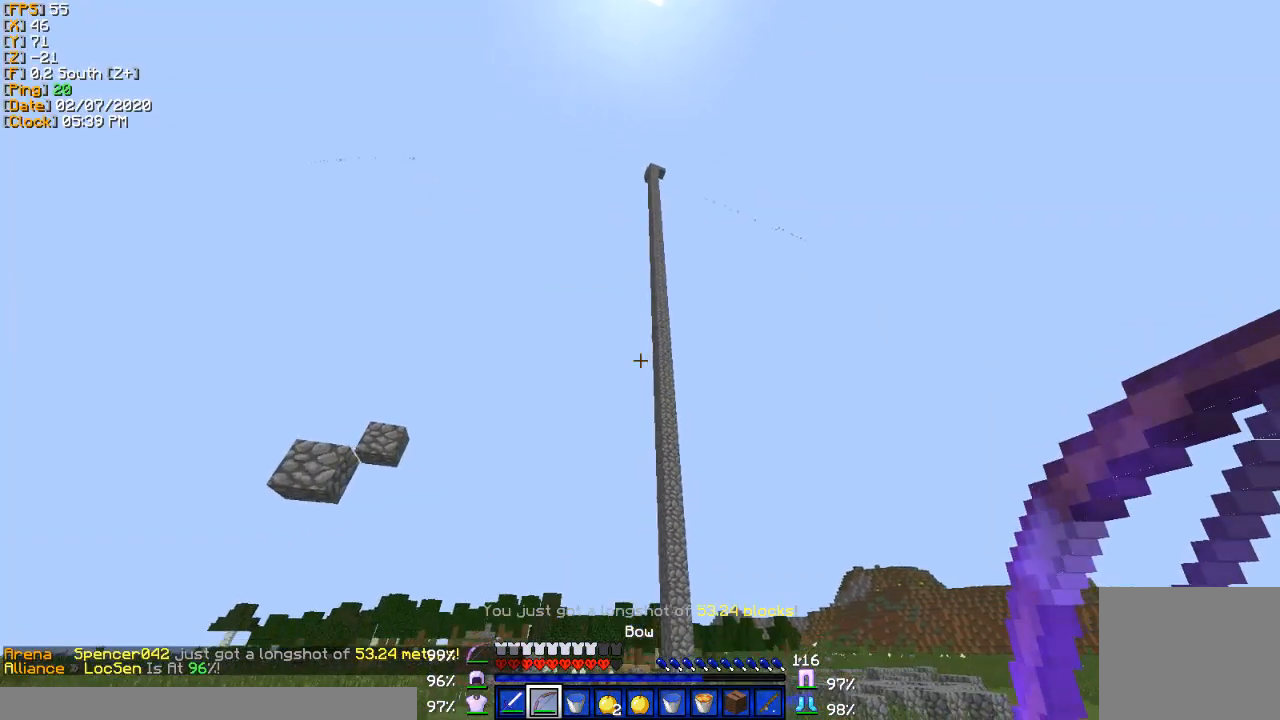
{"keys": ["w"], "events": []}
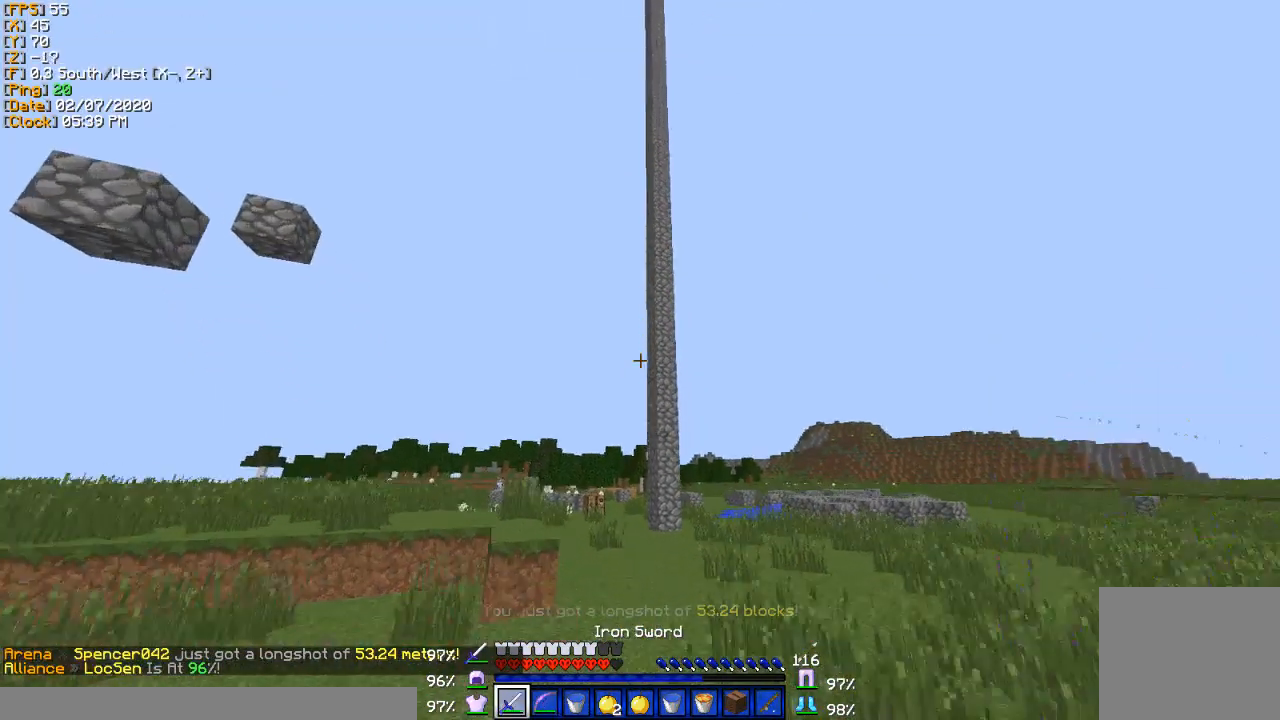
{"keys": ["w"], "events": []}
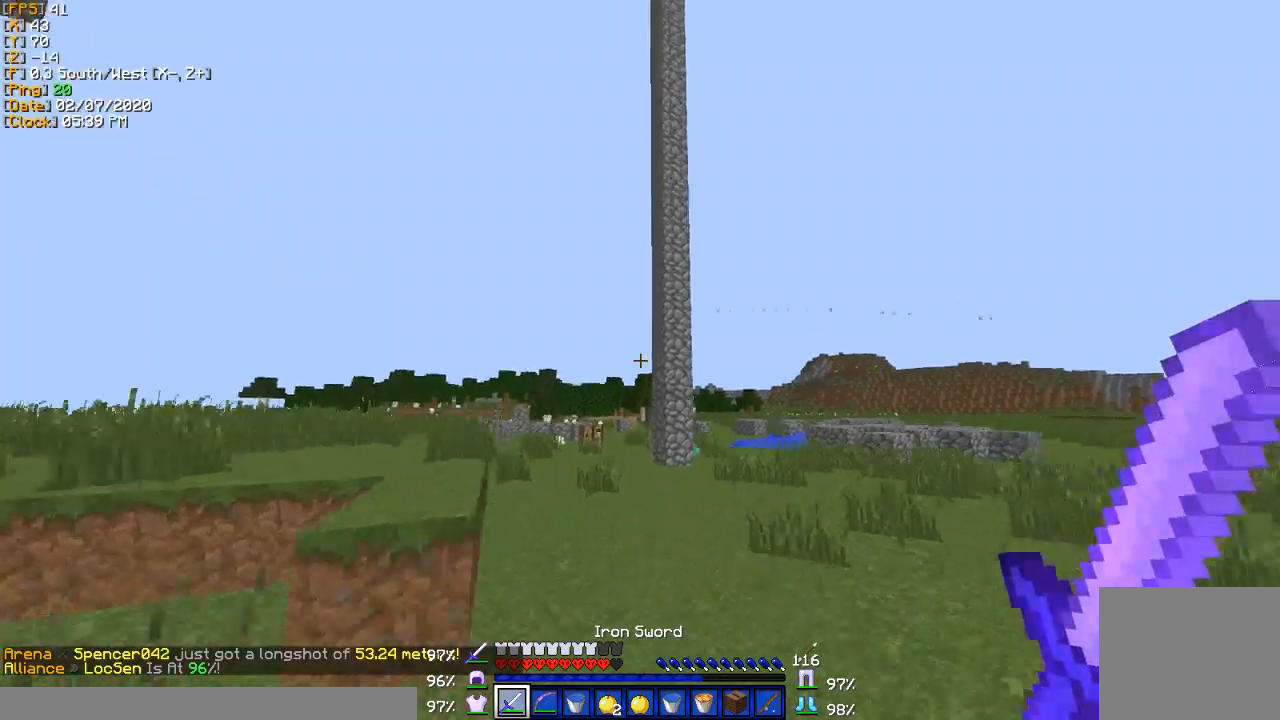
{"keys": ["d", "w"], "events": [[400, "d", "down"]]}
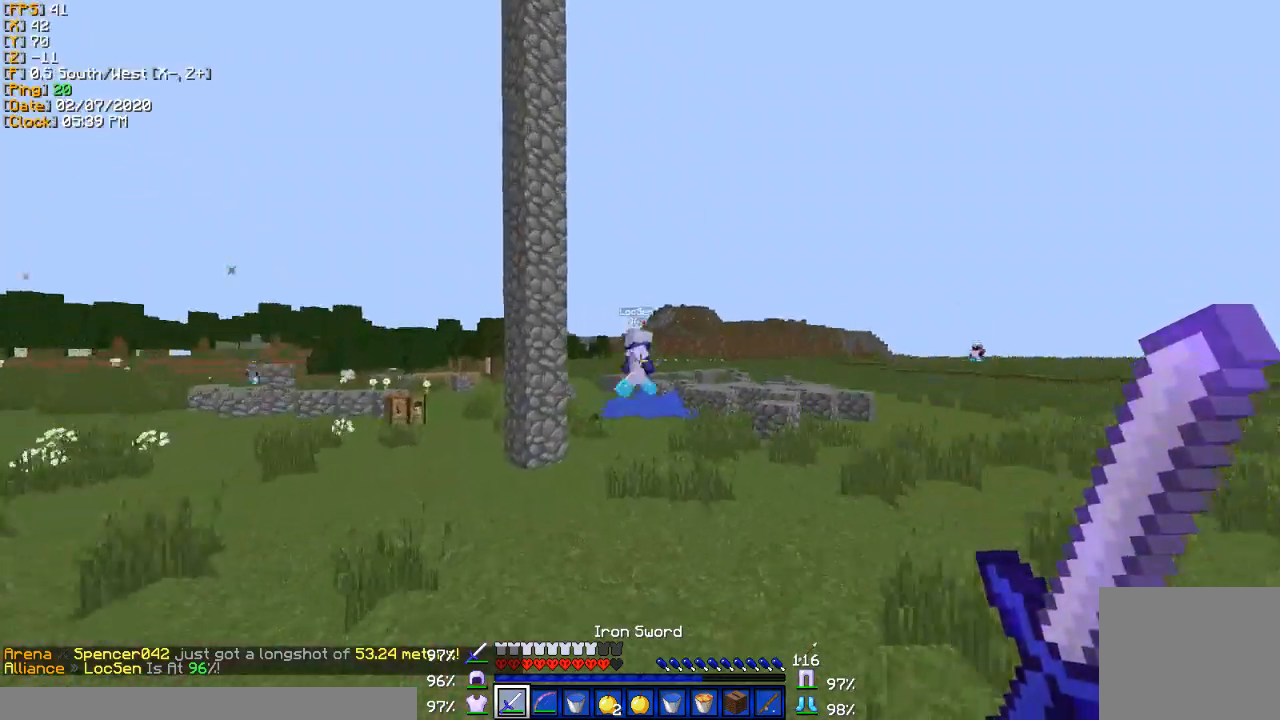
{"keys": ["a", "w"], "events": [[167, "d", "up"], [401, "a", "down"]]}
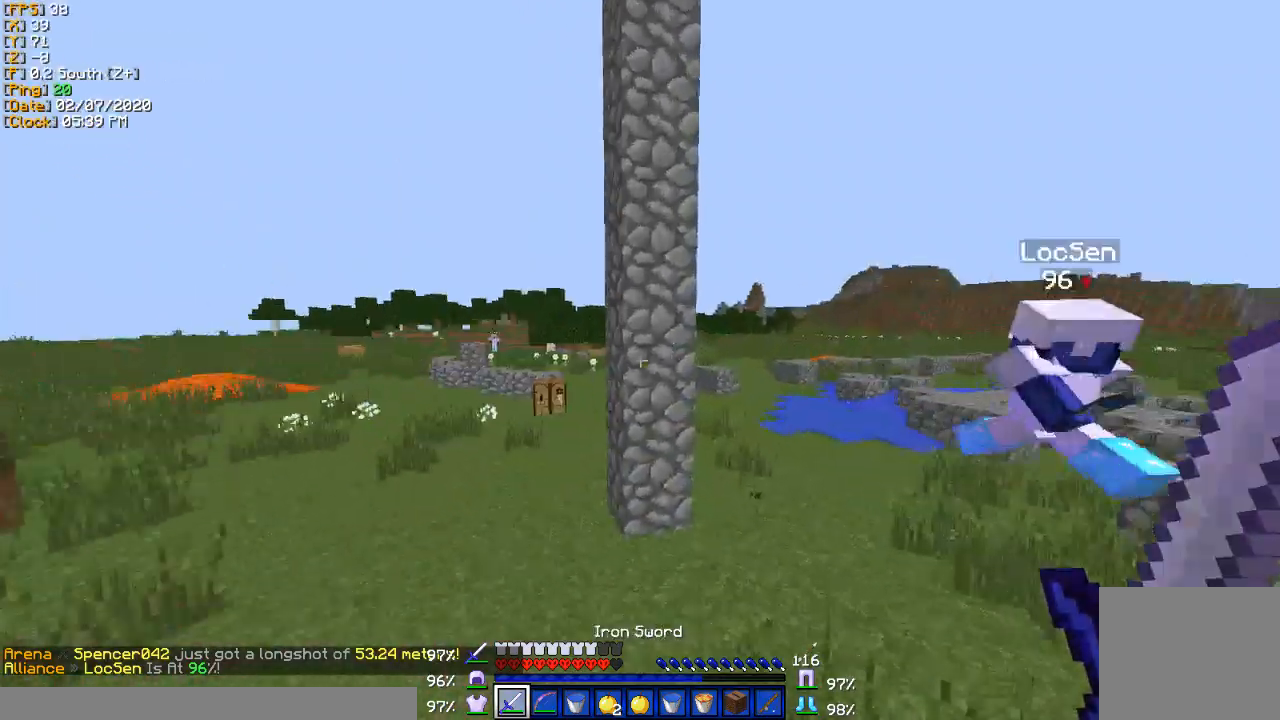
{"keys": ["a", "w"], "events": []}
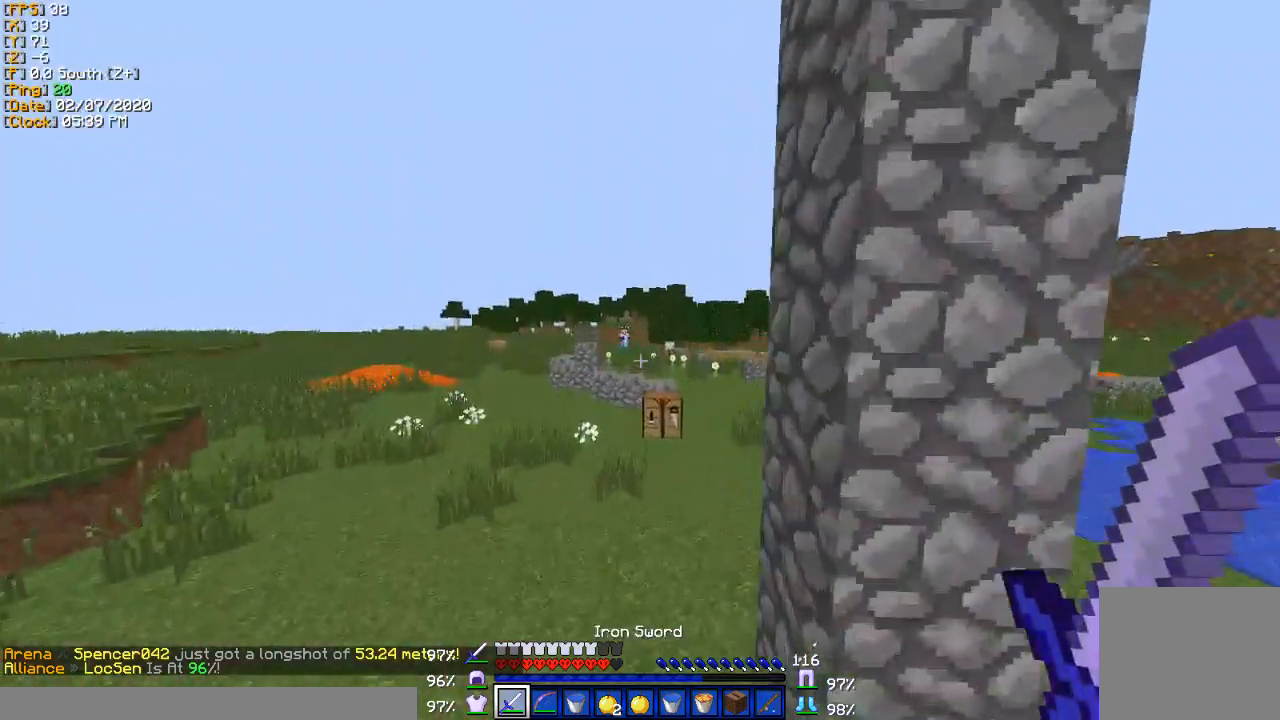
{"keys": ["w"], "events": [[200, "a", "up"]]}
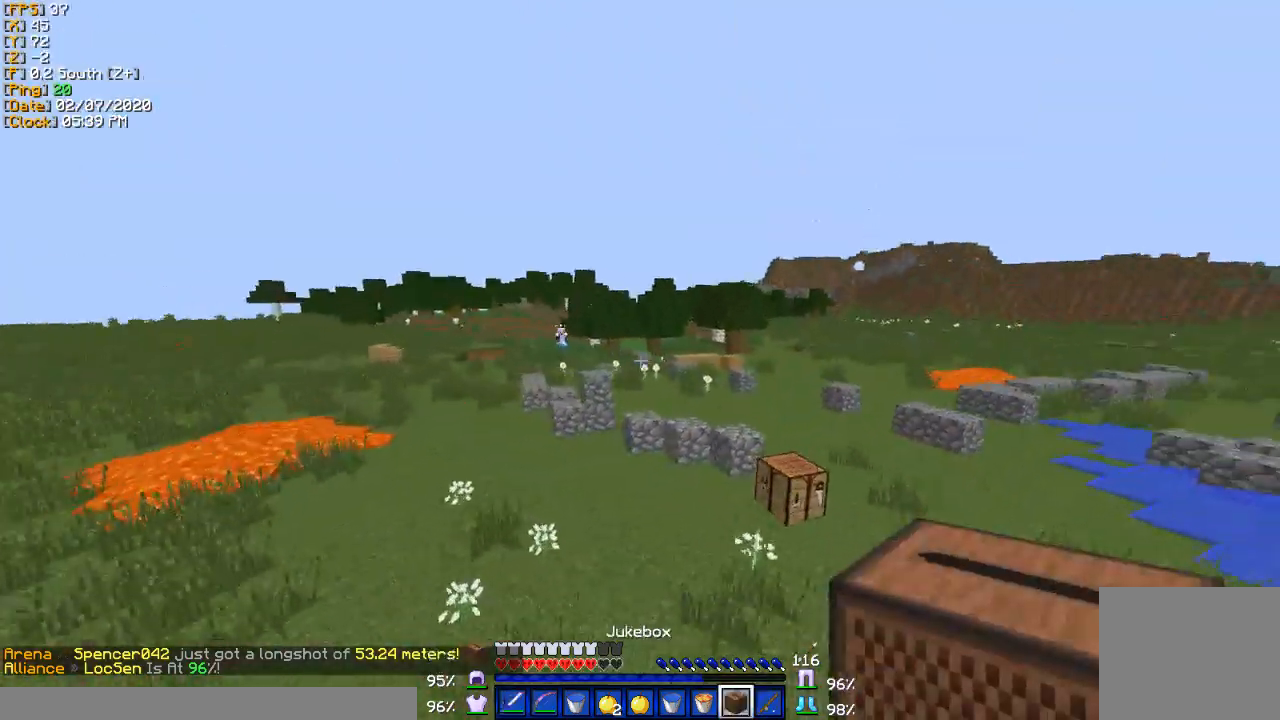
{"keys": ["w"], "events": []}
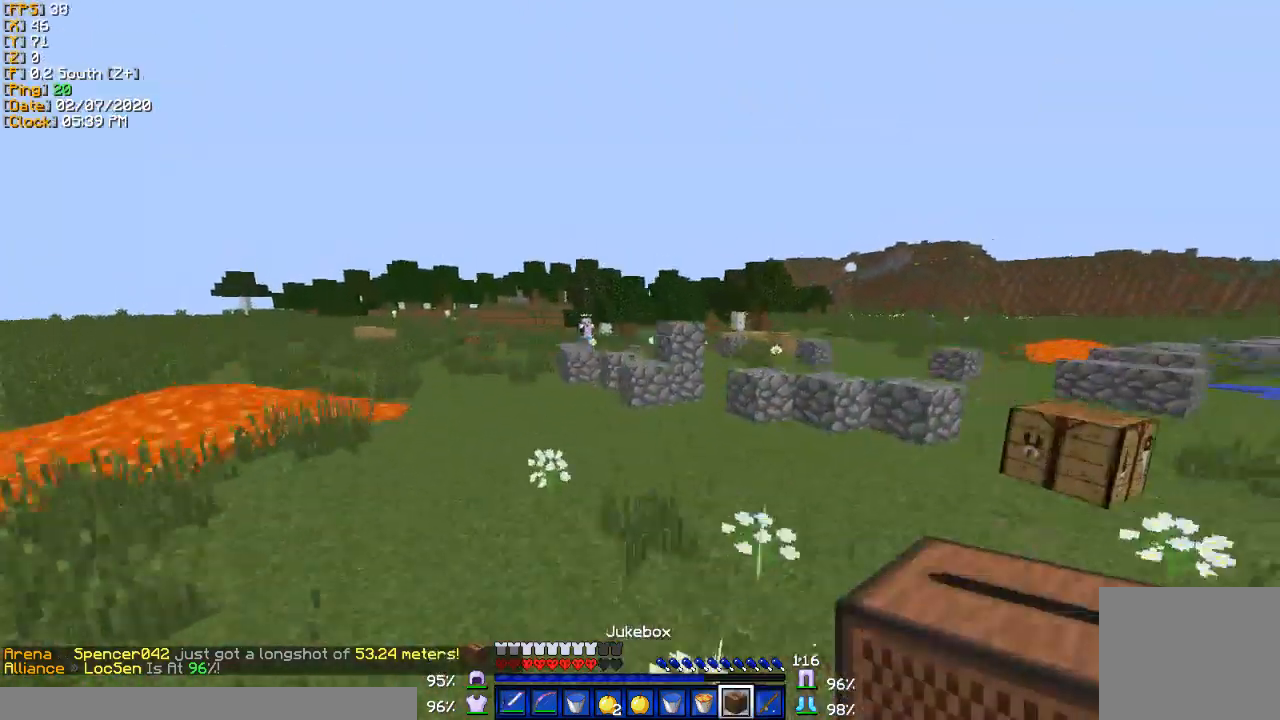
{"keys": ["w"], "events": []}
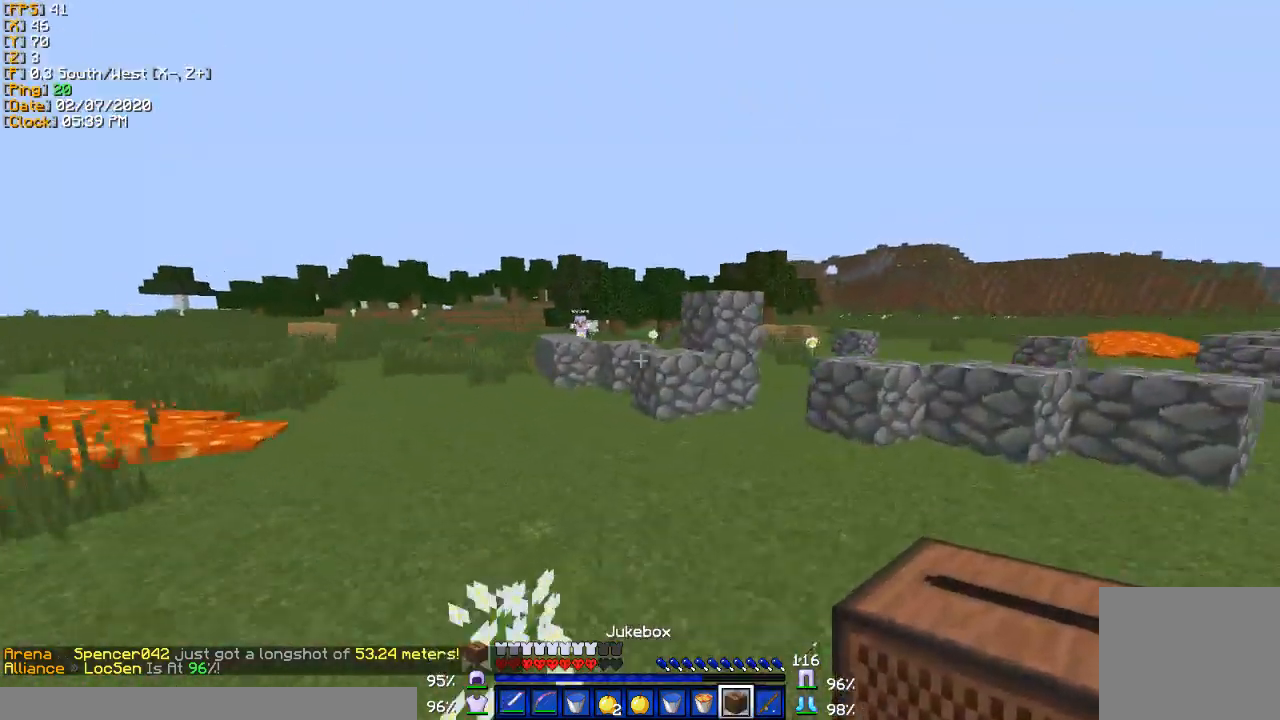
{"keys": ["d", "w"], "events": [[400, "d", "down"]]}
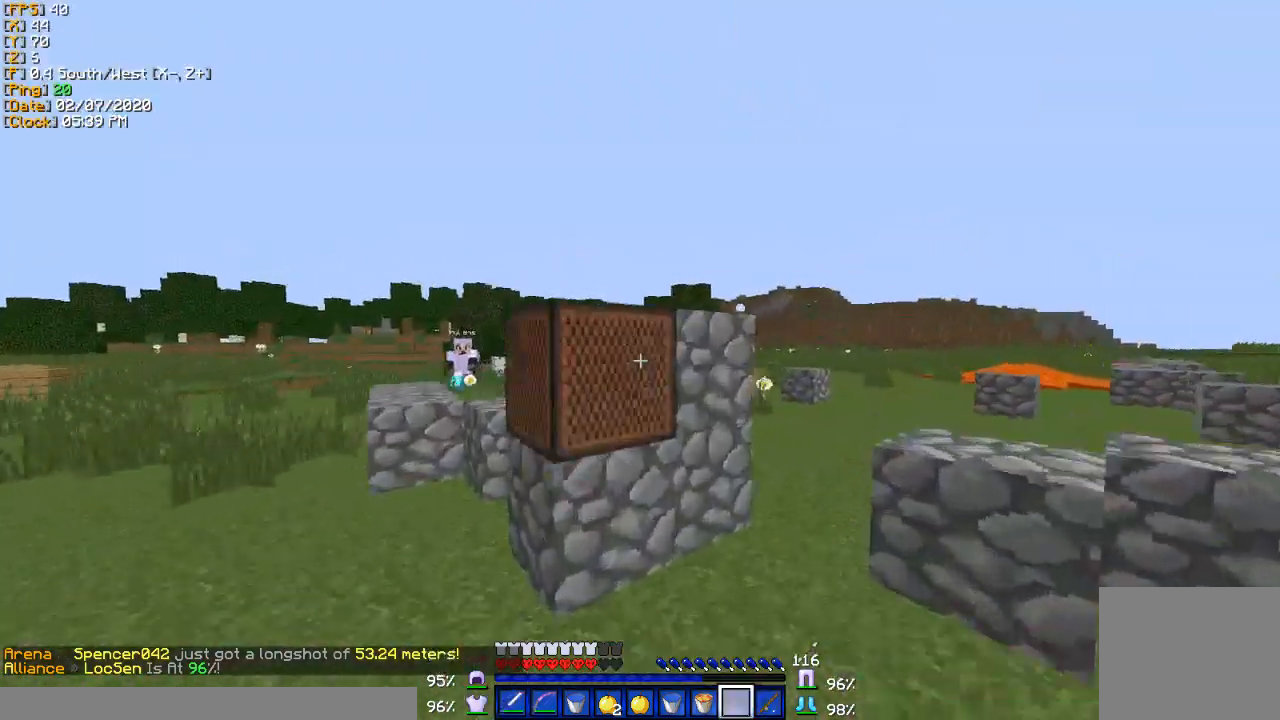
{"keys": ["s"], "events": [[67, "d", "up"], [167, "w", "up"], [267, "s", "down"]]}
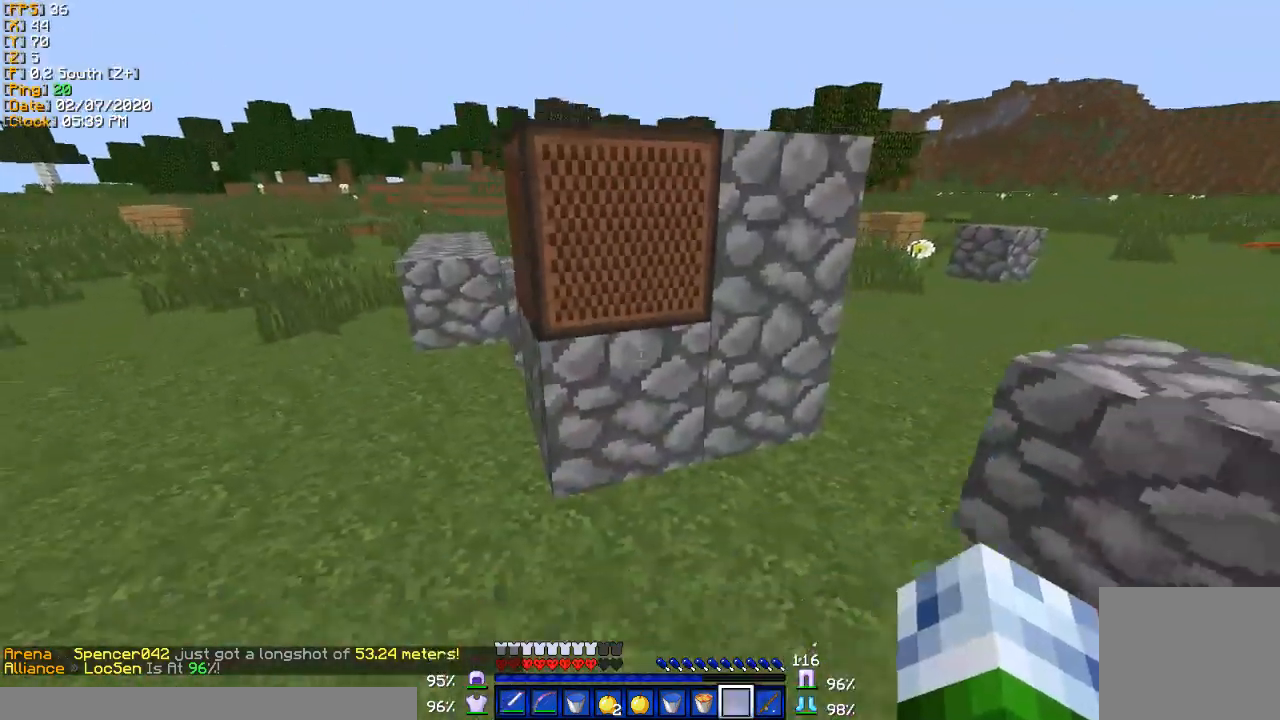
{"keys": [], "events": [[66, "s", "up"]]}
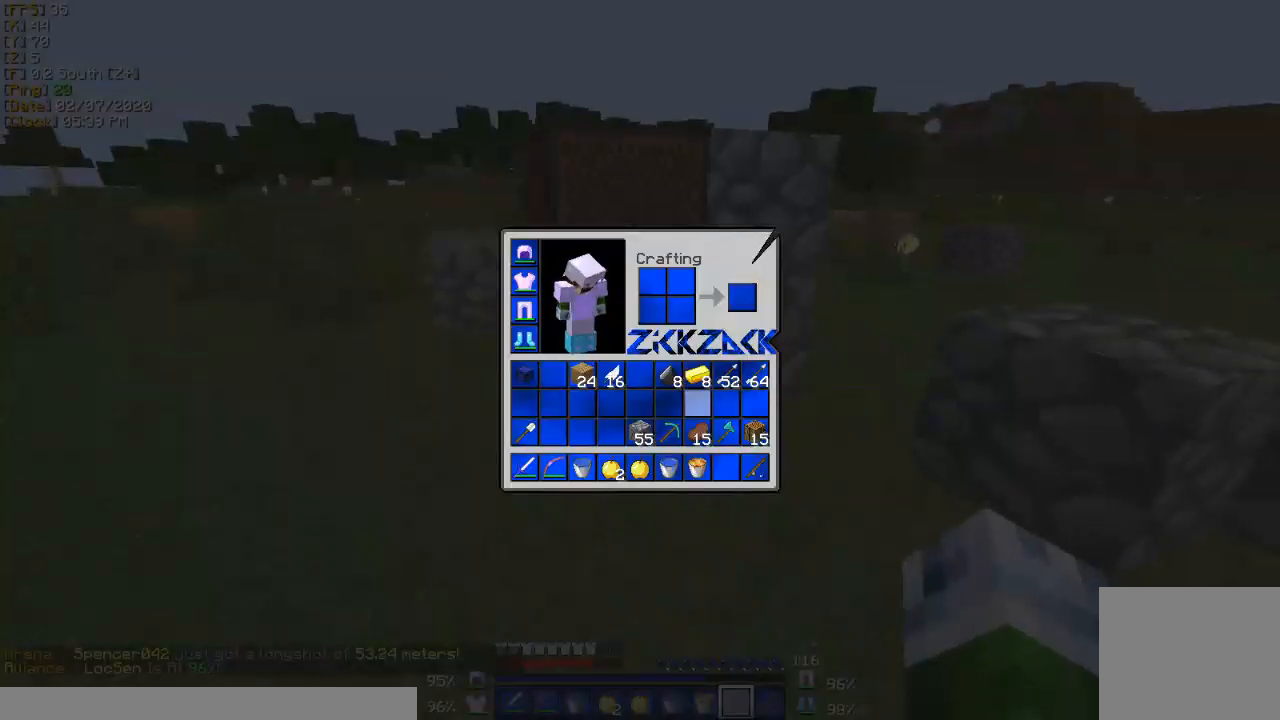
{"keys": ["a", "w"], "events": [[434, "w", "down"], [467, "a", "down"]]}
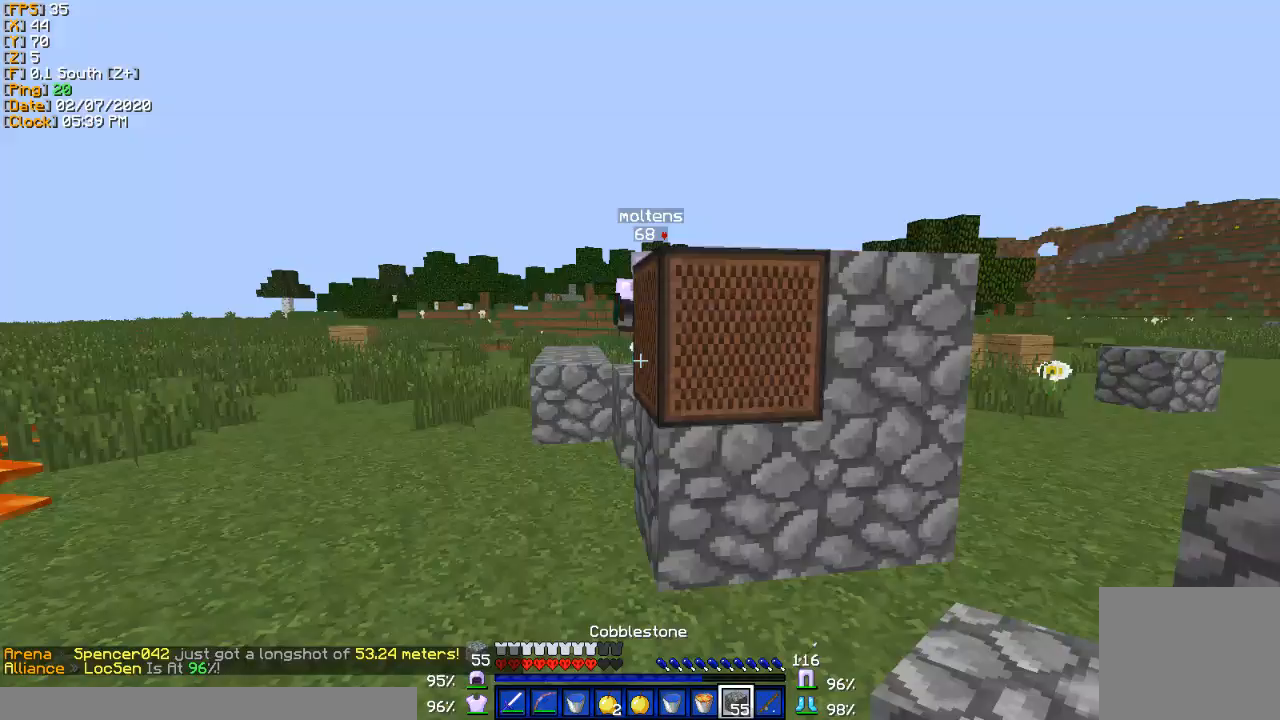
{"keys": ["w"], "events": [[100, "a", "up"]]}
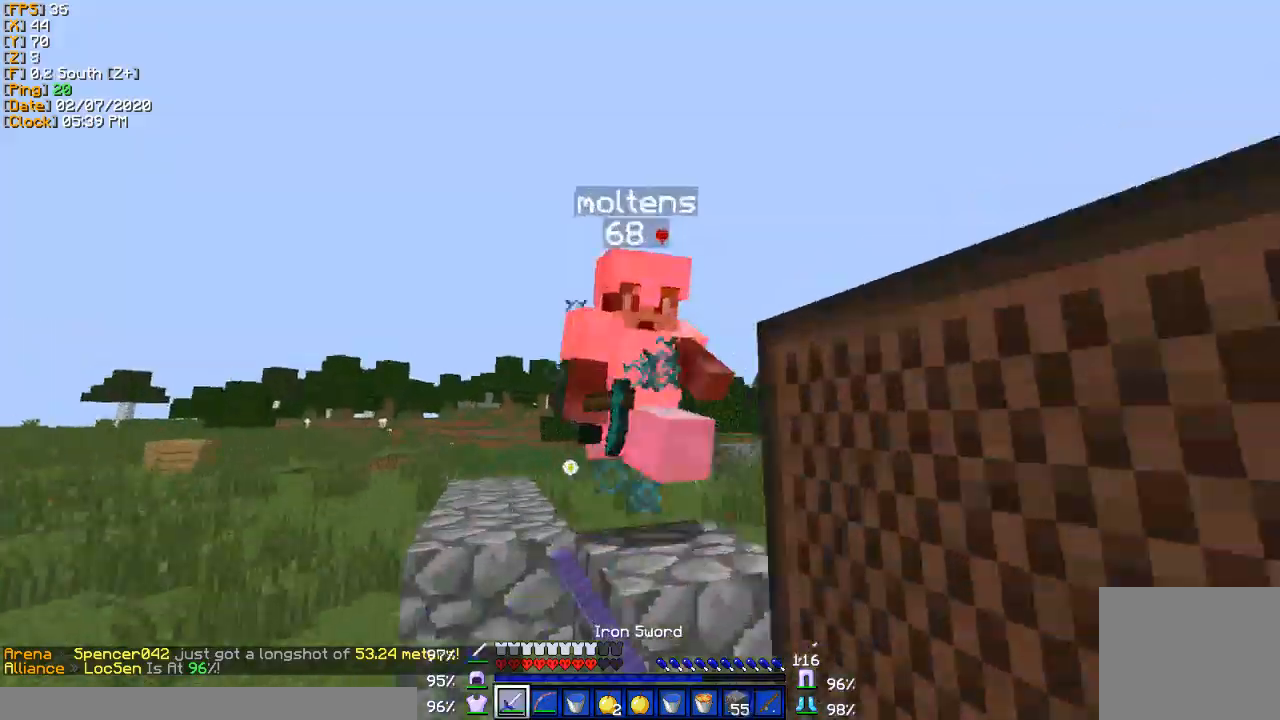
{"keys": ["w"], "events": []}
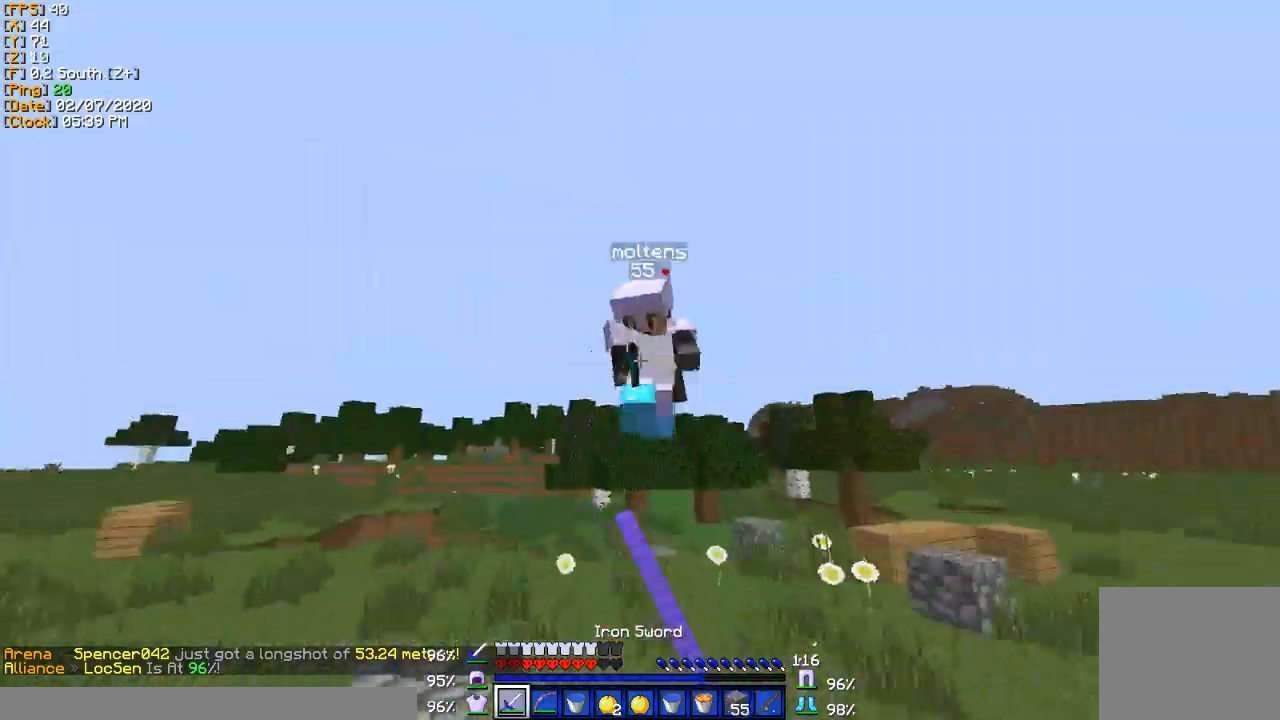
{"keys": ["w"], "events": []}
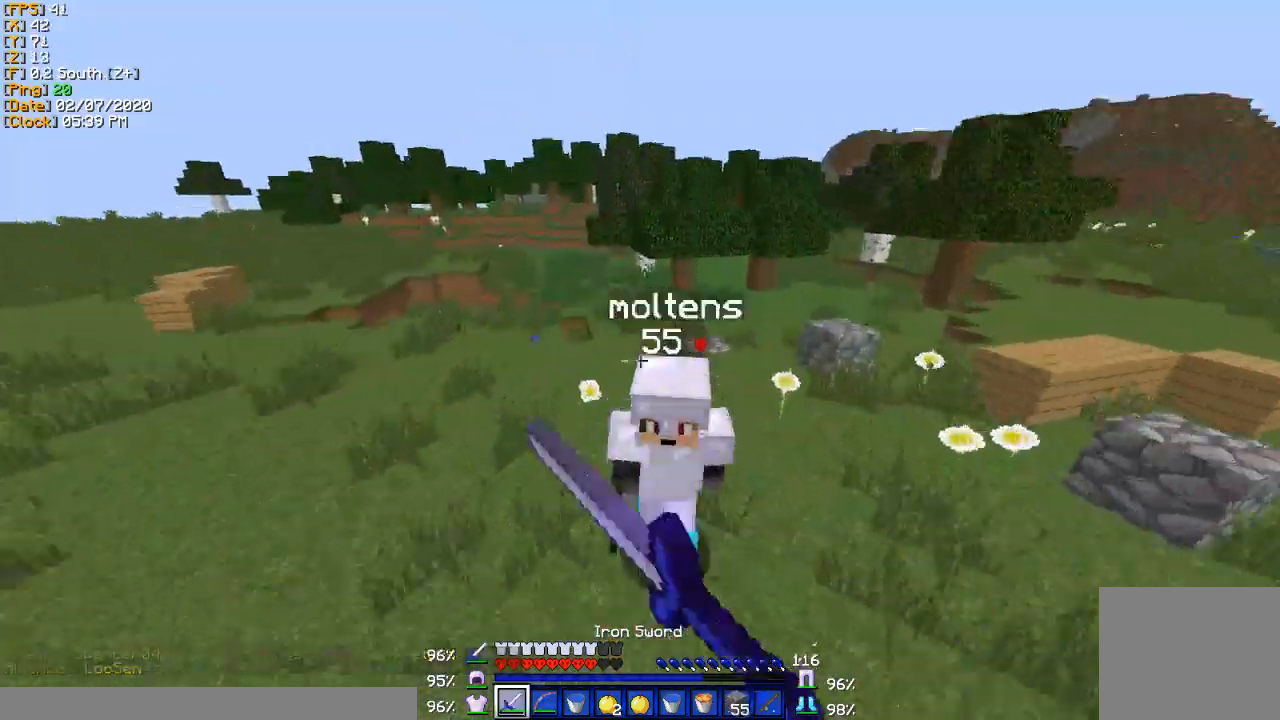
{"keys": ["w"], "events": [[300, "d", "down"], [434, "d", "up"]]}
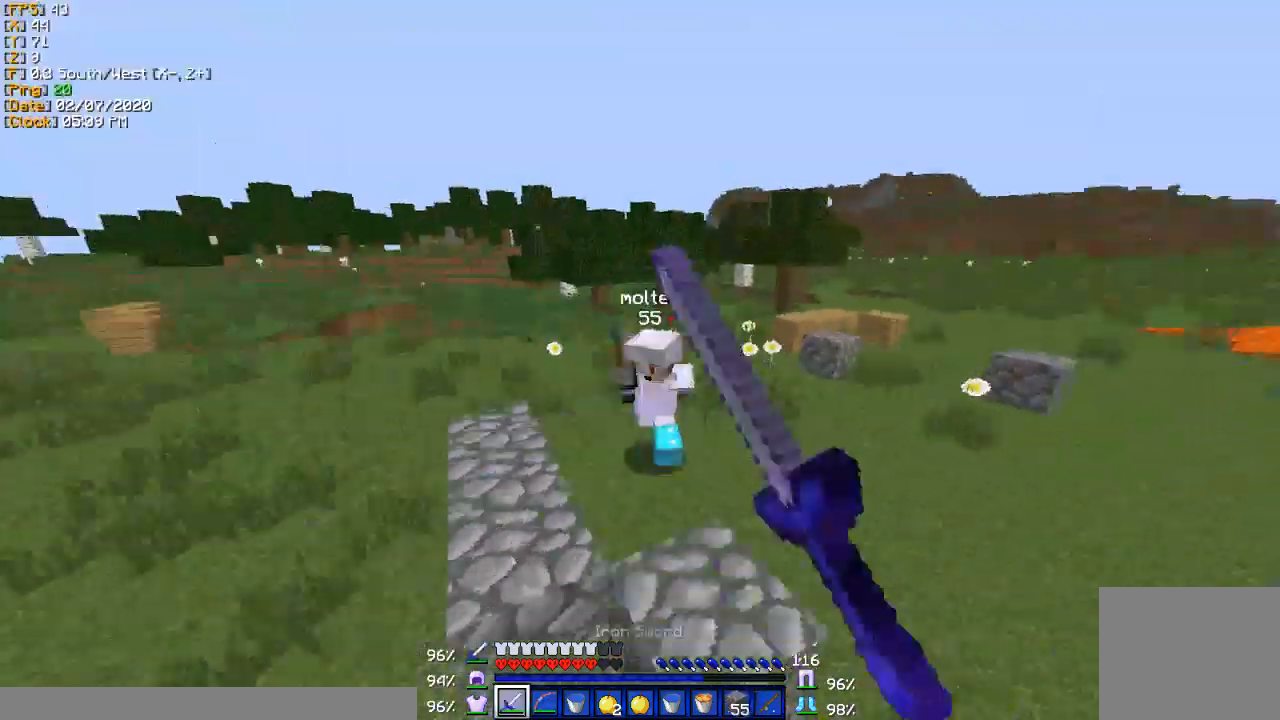
{"keys": ["w"], "events": []}
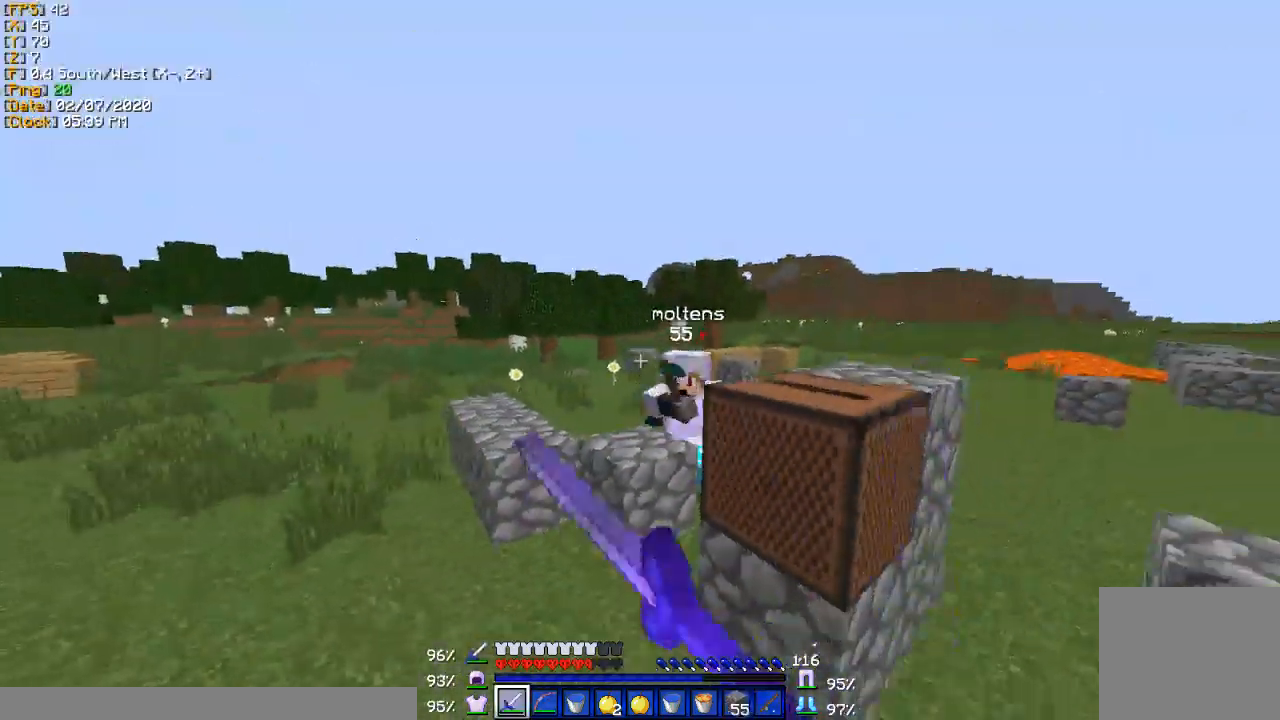
{"keys": ["w"], "events": []}
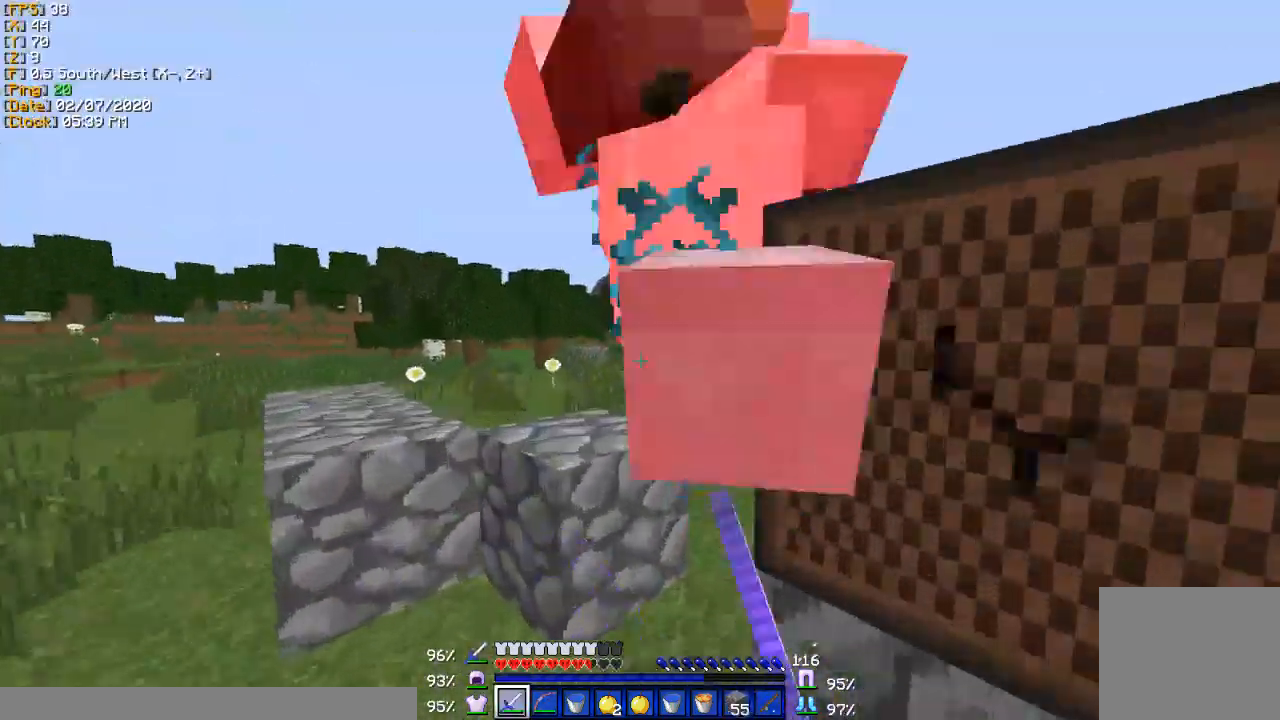
{"keys": ["d", "w"], "events": [[333, "d", "down"]]}